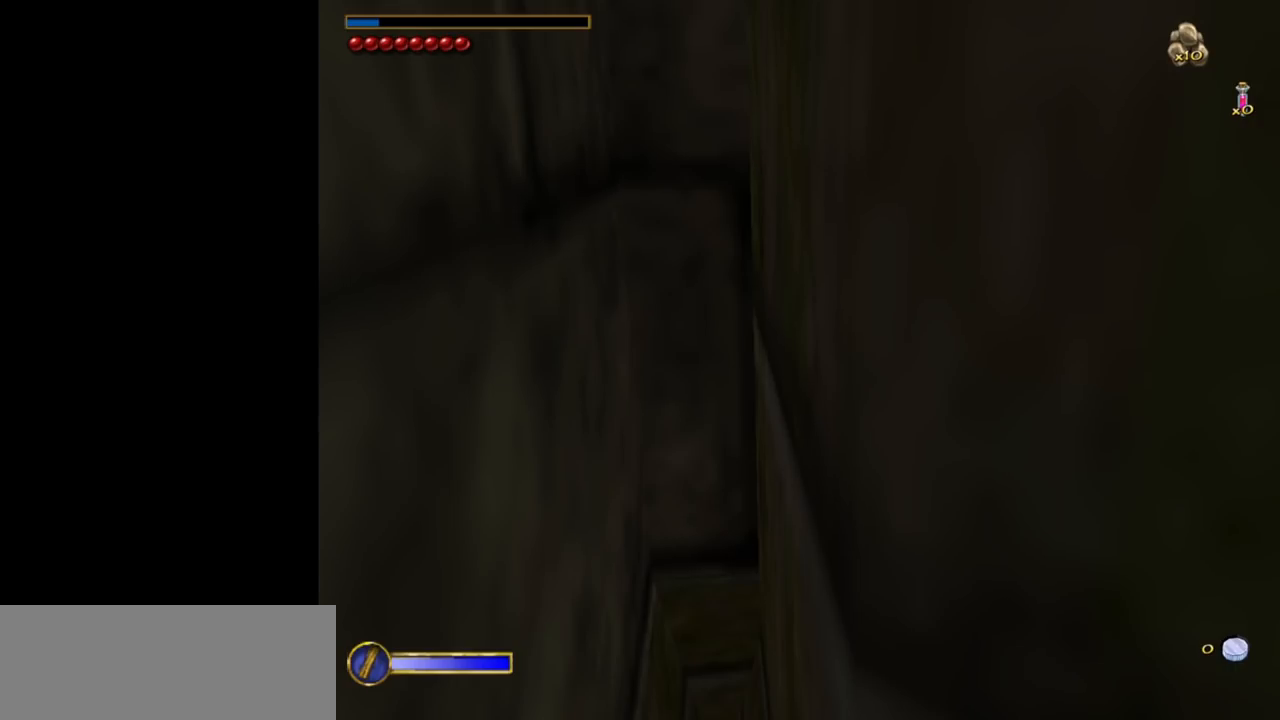
Gameplay with keyboard and mouse; each line is a JSON object with the keys and mouse buttons held at the frame after it. "events" lists presses ("down") and releases ("up") of "1", "2", "3", "a", "ctrl", "d", "down", "e", "escape", "f", "left", "return", "right", "s", "shift", "space", "tab", "up", "w", "mouse_left" and "mouse_right" between this image and that frame as [ms after this image, input, new state], when the widget could be followed in between. "mouse_left", "mouse_right" = the "left", "right" buttons of the "mouse" list. No other keys are recorded. Mouse movement is not recorded.
{"keys": ["w"], "mouse": [], "events": [[83, "space", "down"], [217, "space", "up"], [367, "d", "down"], [450, "d", "up"]]}
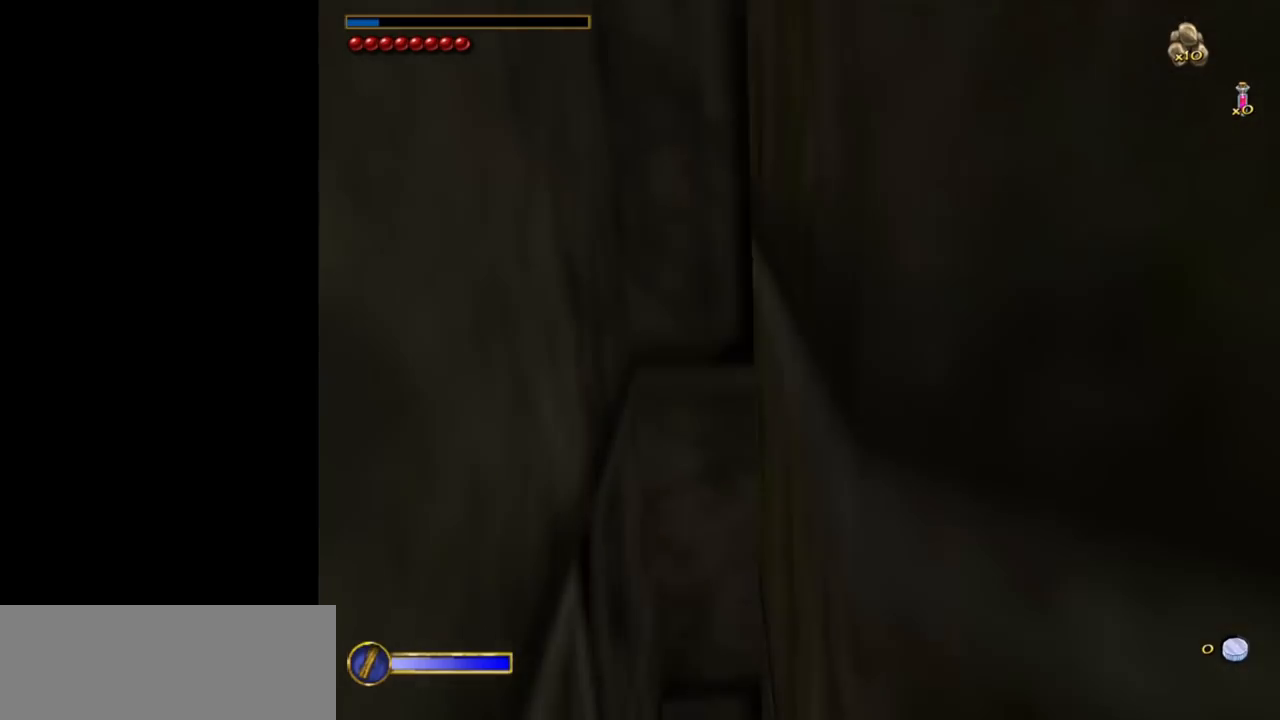
{"keys": ["space", "w"], "mouse": [], "events": [[383, "space", "down"]]}
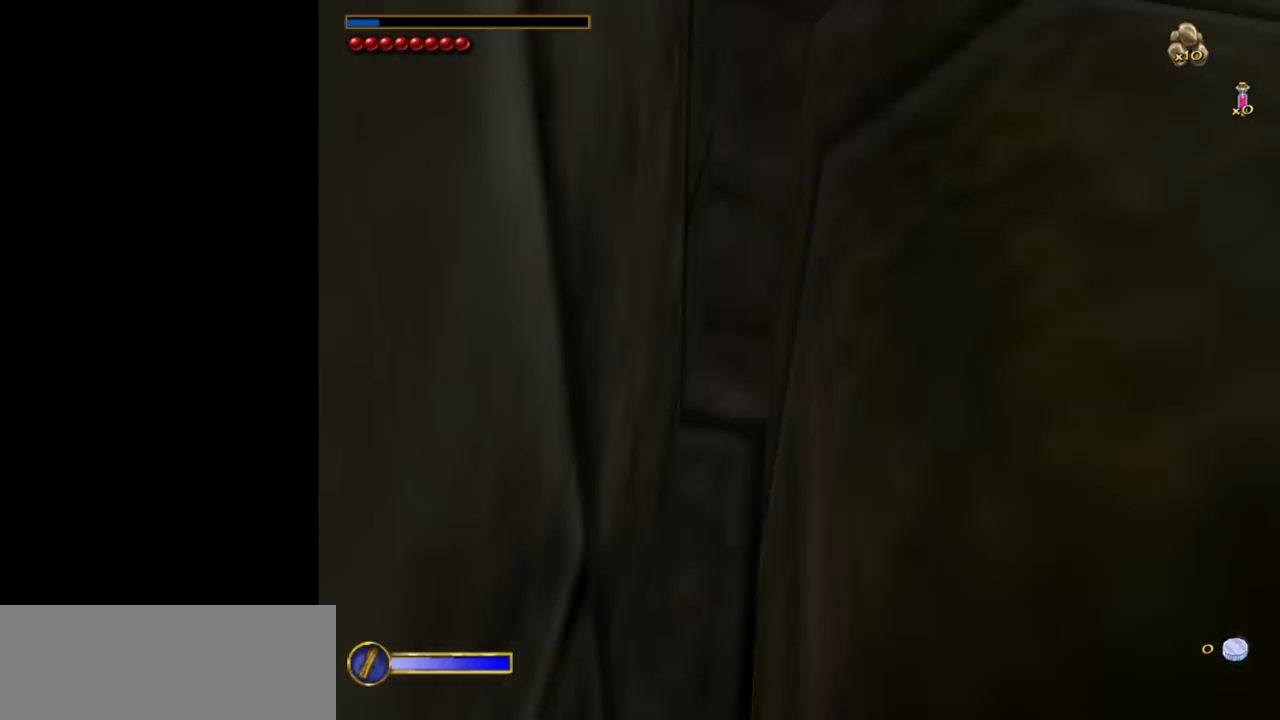
{"keys": ["w"], "mouse": [], "events": [[17, "space", "up"], [250, "d", "down"], [350, "d", "up"]]}
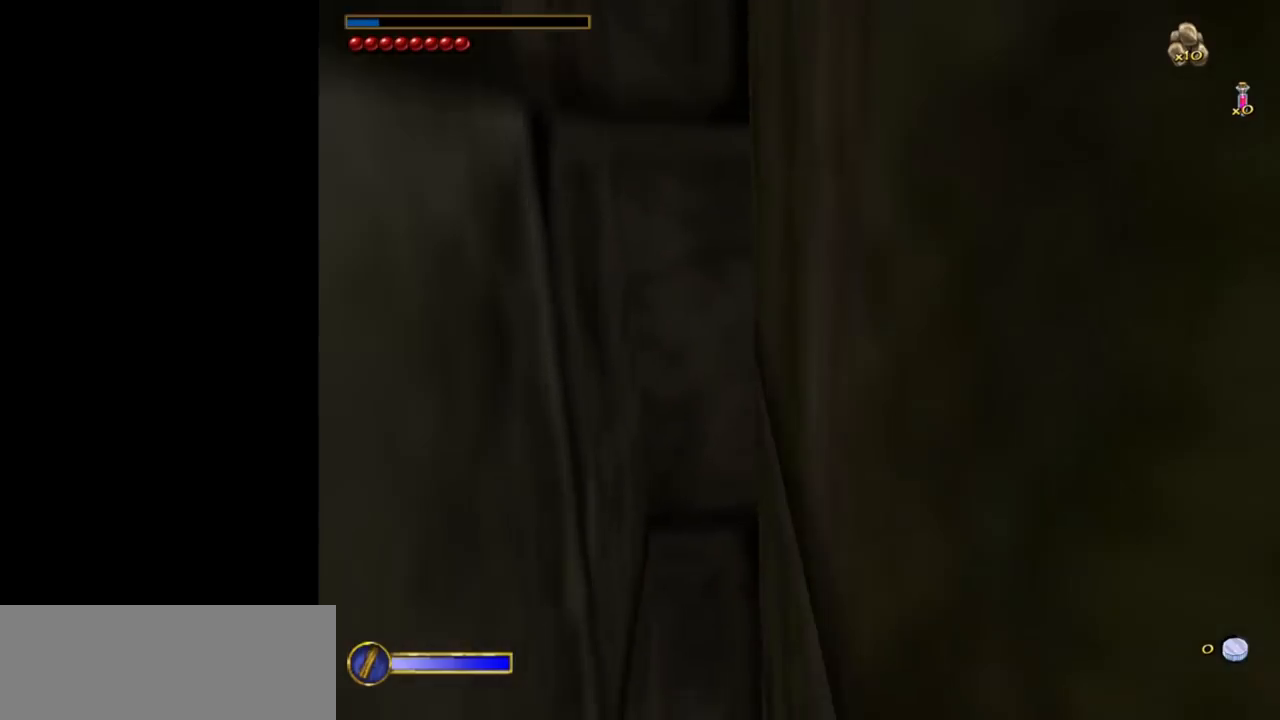
{"keys": ["w"], "mouse": [], "events": [[217, "space", "down"], [367, "space", "up"]]}
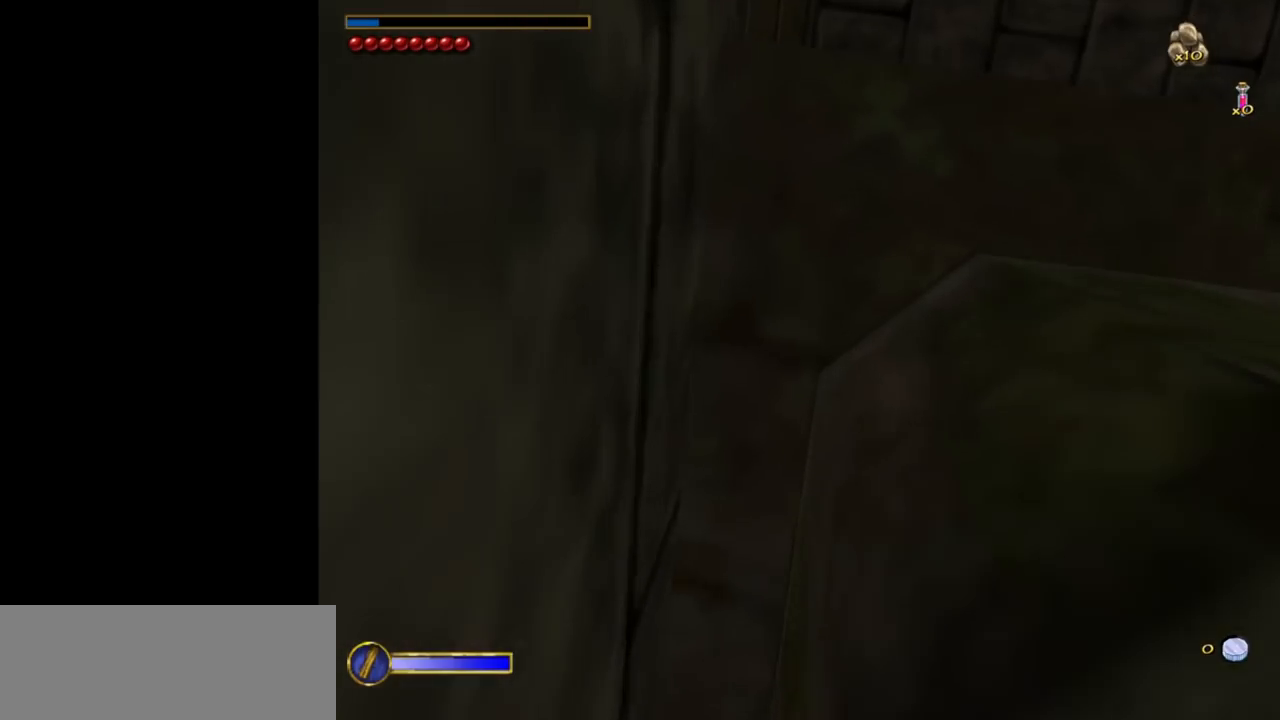
{"keys": ["w"], "mouse": [], "events": [[100, "d", "down"], [150, "d", "up"]]}
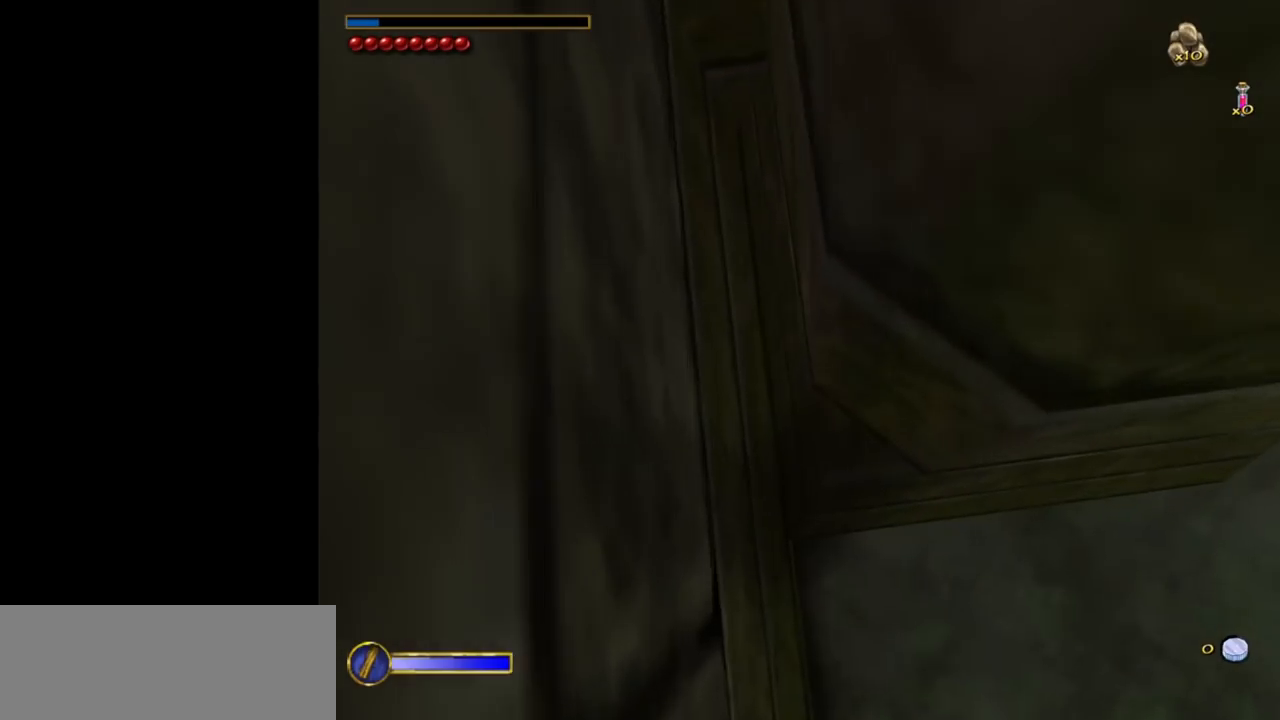
{"keys": ["w"], "mouse": [], "events": [[117, "space", "down"], [300, "space", "up"]]}
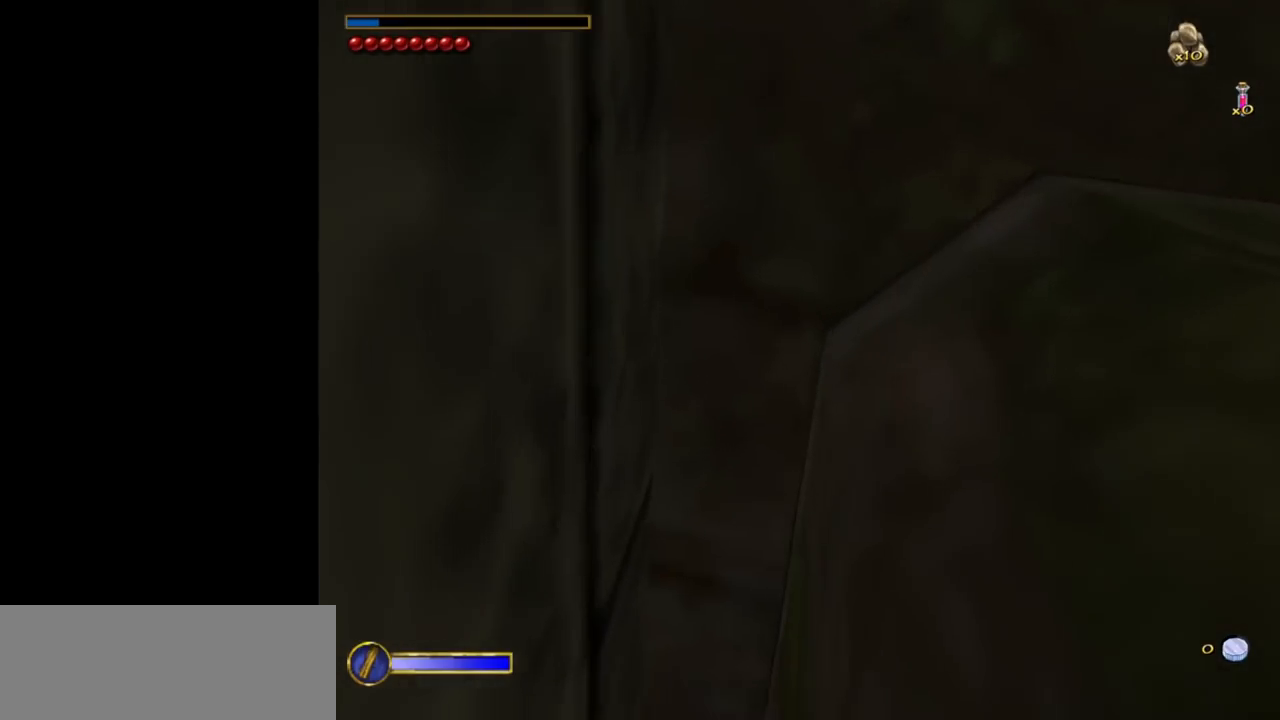
{"keys": ["space", "w"], "mouse": [], "events": [[33, "d", "down"], [83, "d", "up"], [450, "space", "down"]]}
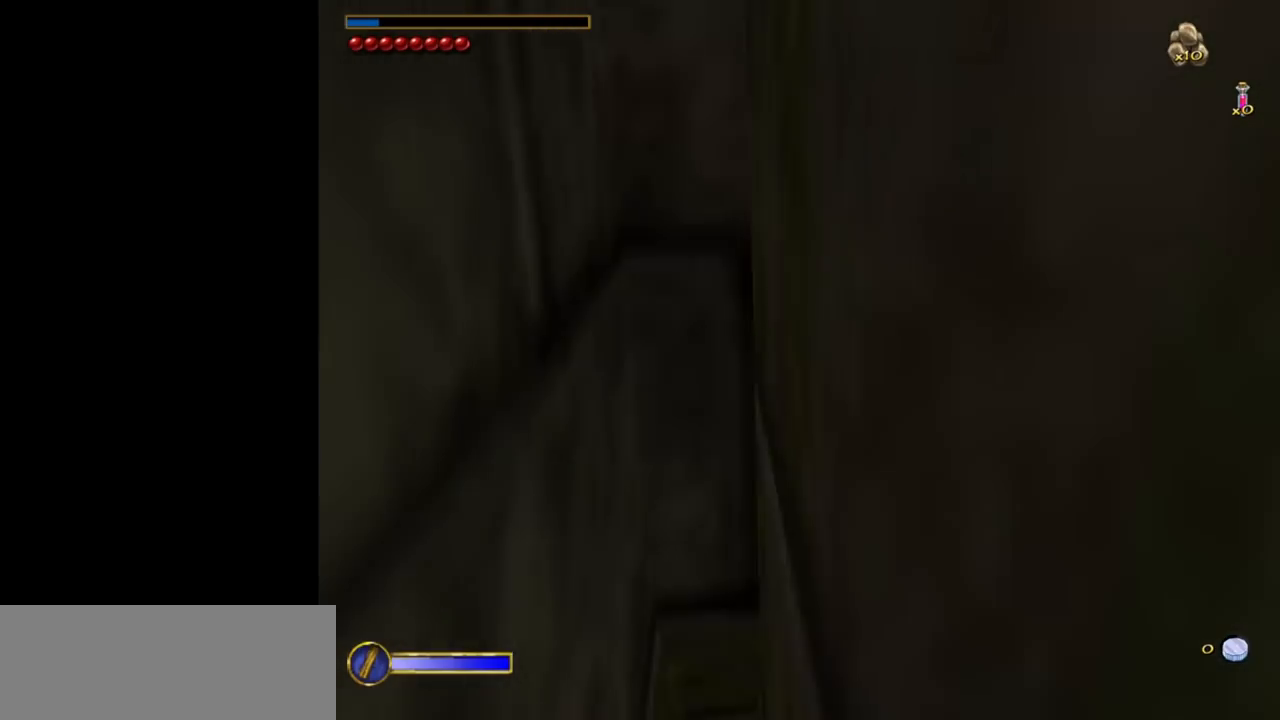
{"keys": ["d", "w"], "mouse": [], "events": [[100, "space", "up"], [433, "d", "down"]]}
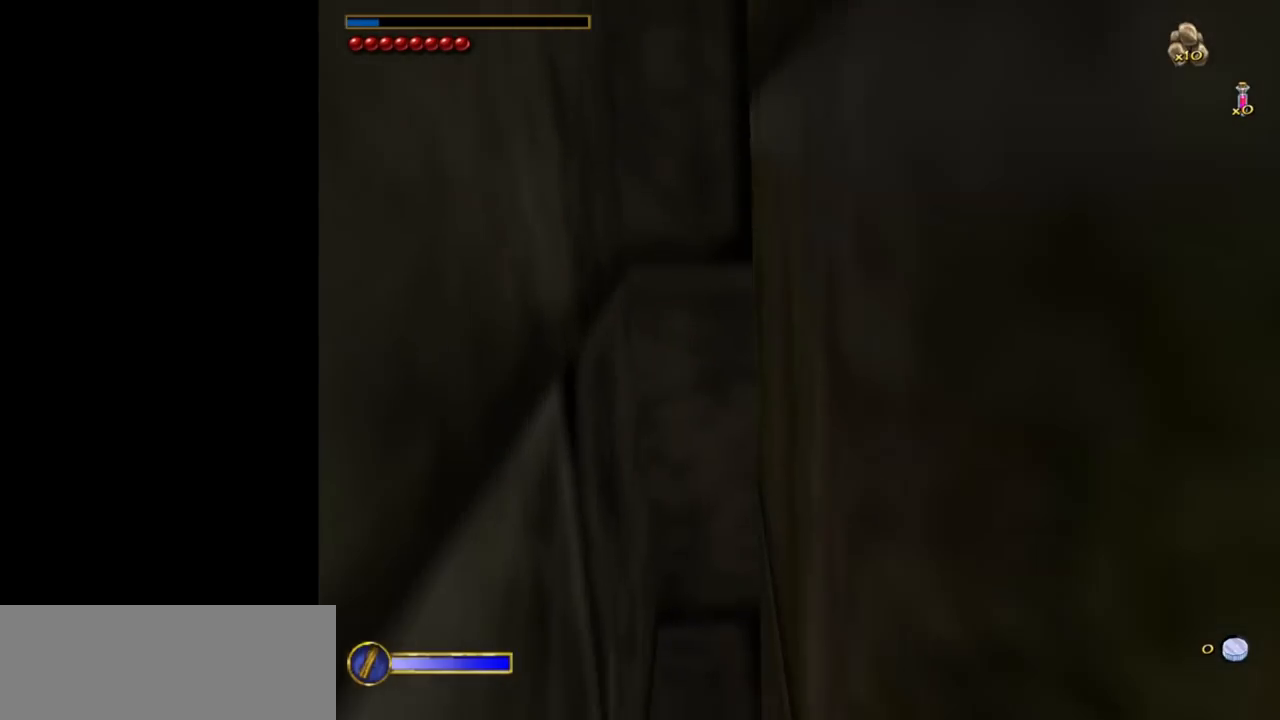
{"keys": ["space", "w"], "mouse": [], "events": [[17, "d", "up"], [400, "space", "down"]]}
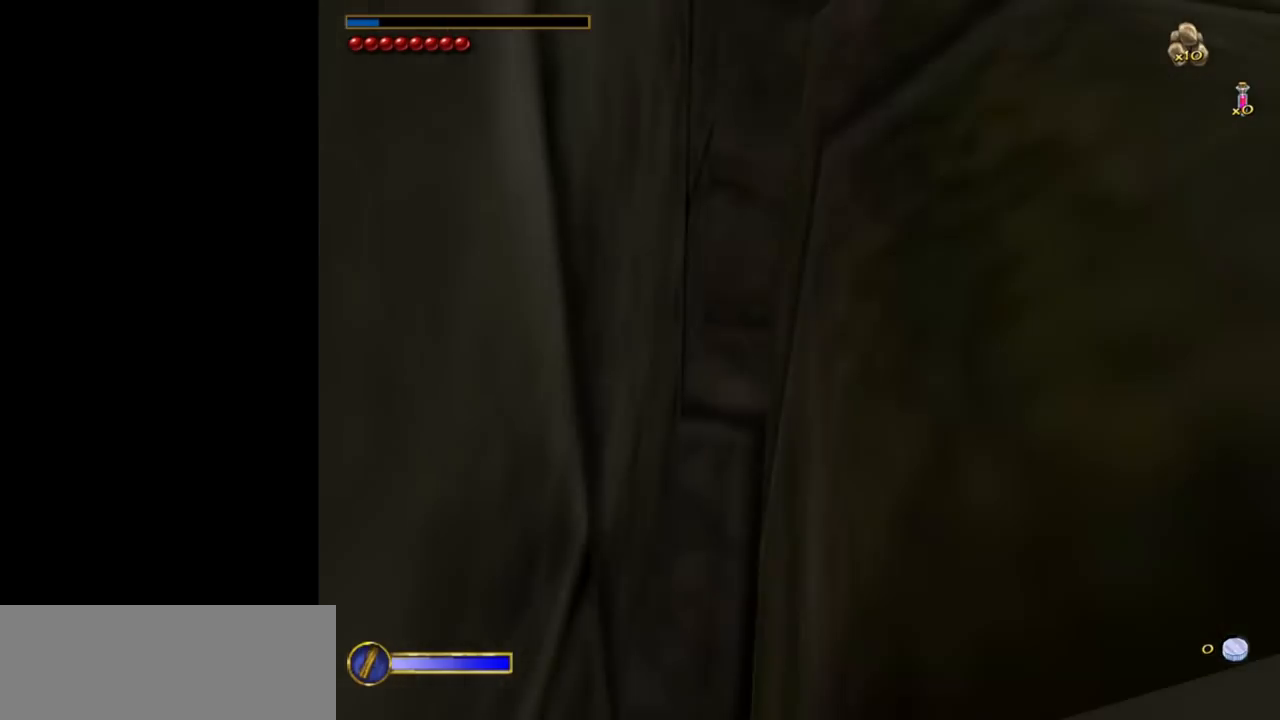
{"keys": ["w"], "mouse": [], "events": [[33, "space", "up"], [267, "d", "down"], [317, "d", "up"]]}
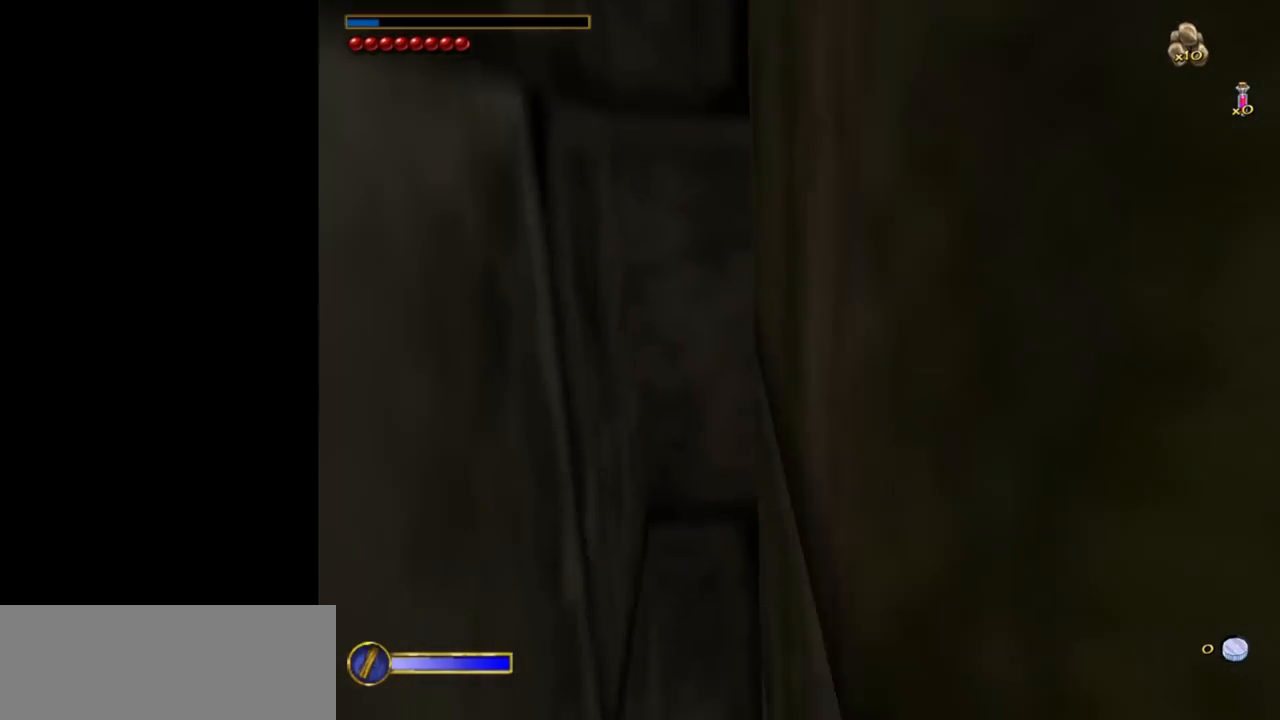
{"keys": ["w"], "mouse": [], "events": [[200, "space", "down"], [383, "space", "up"]]}
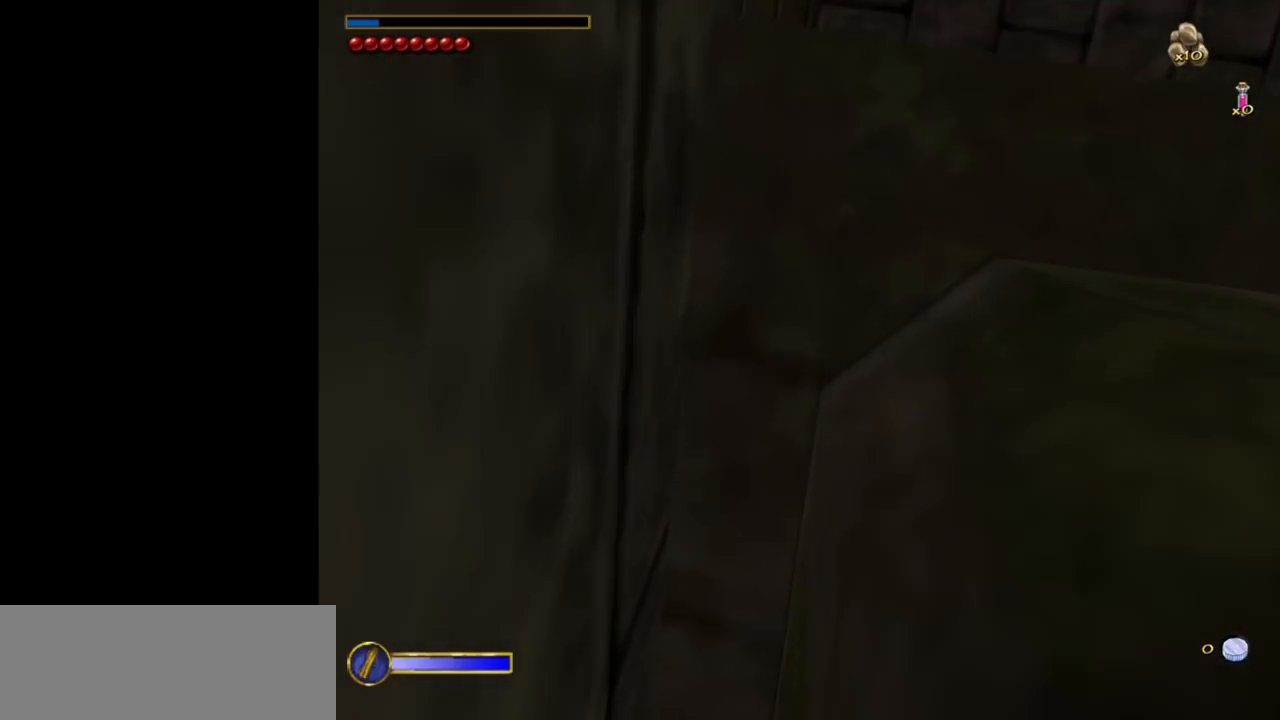
{"keys": ["w"], "mouse": [], "events": [[117, "d", "down"], [200, "d", "up"]]}
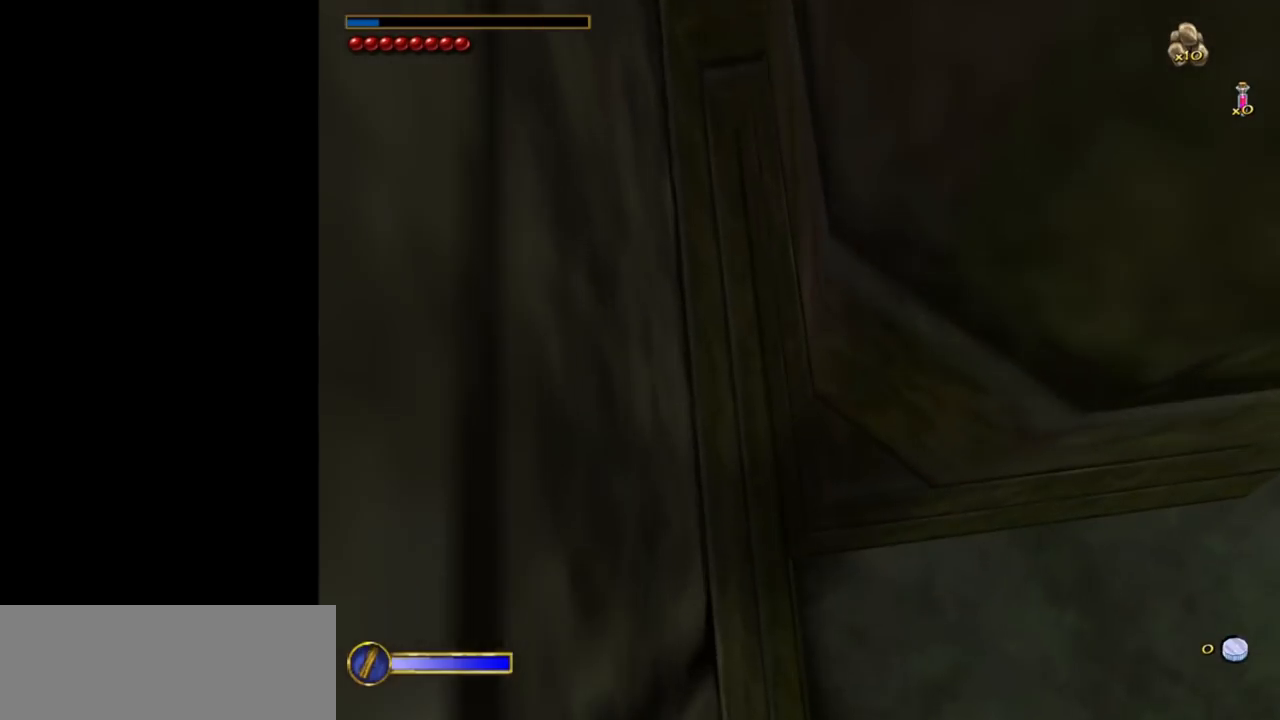
{"keys": ["d", "w"], "mouse": [], "events": [[83, "space", "down"], [217, "space", "up"], [500, "d", "down"]]}
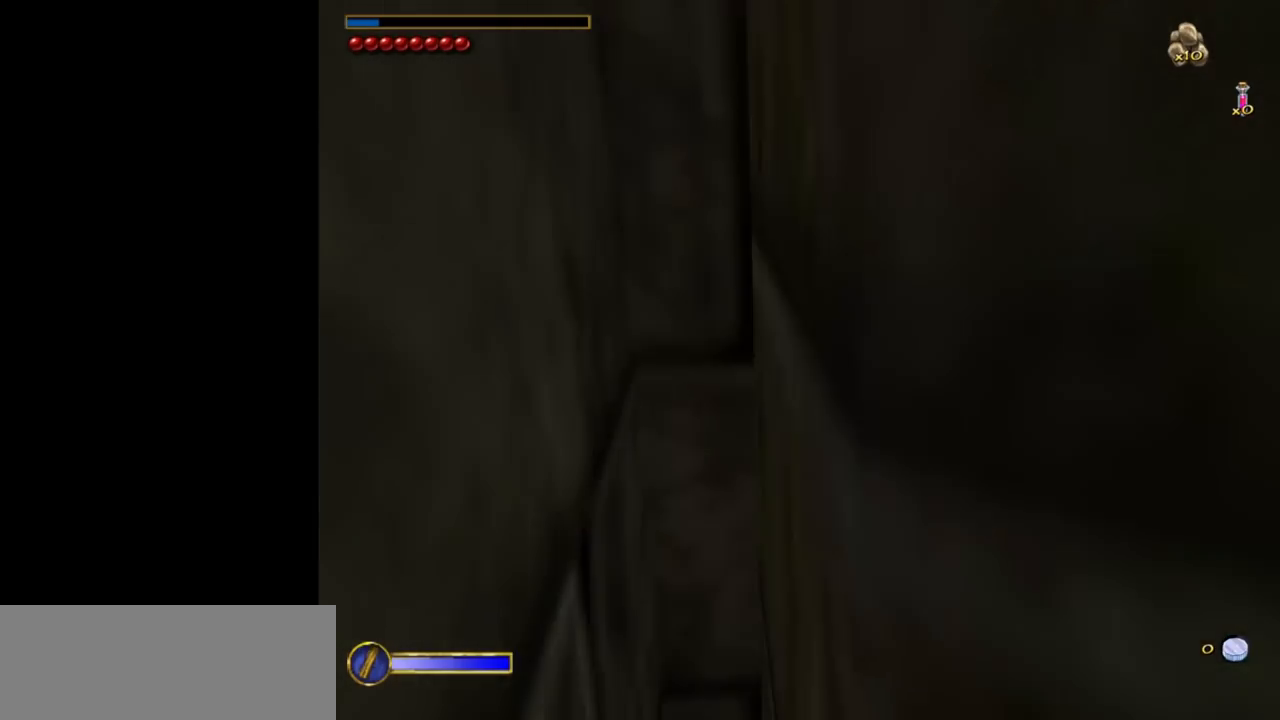
{"keys": ["w"], "mouse": [], "events": [[150, "d", "up"]]}
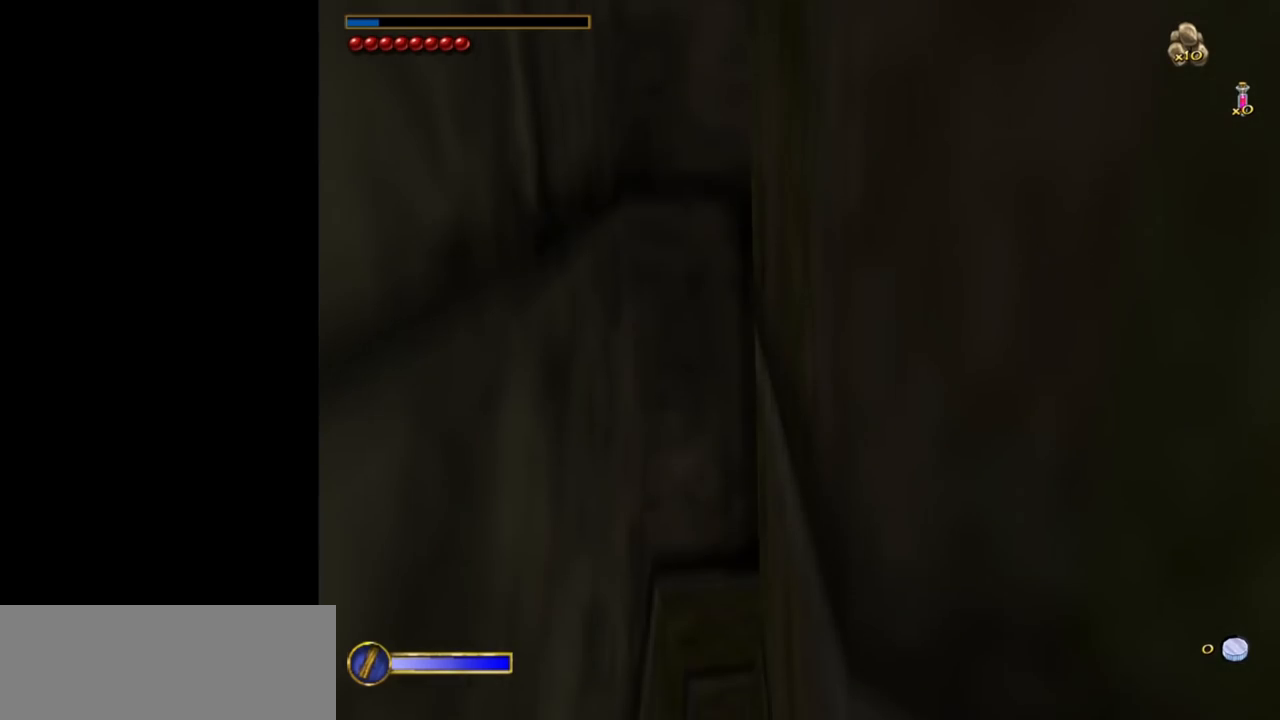
{"keys": ["w"], "mouse": [], "events": [[17, "space", "down"], [200, "space", "up"], [400, "d", "down"], [483, "d", "up"]]}
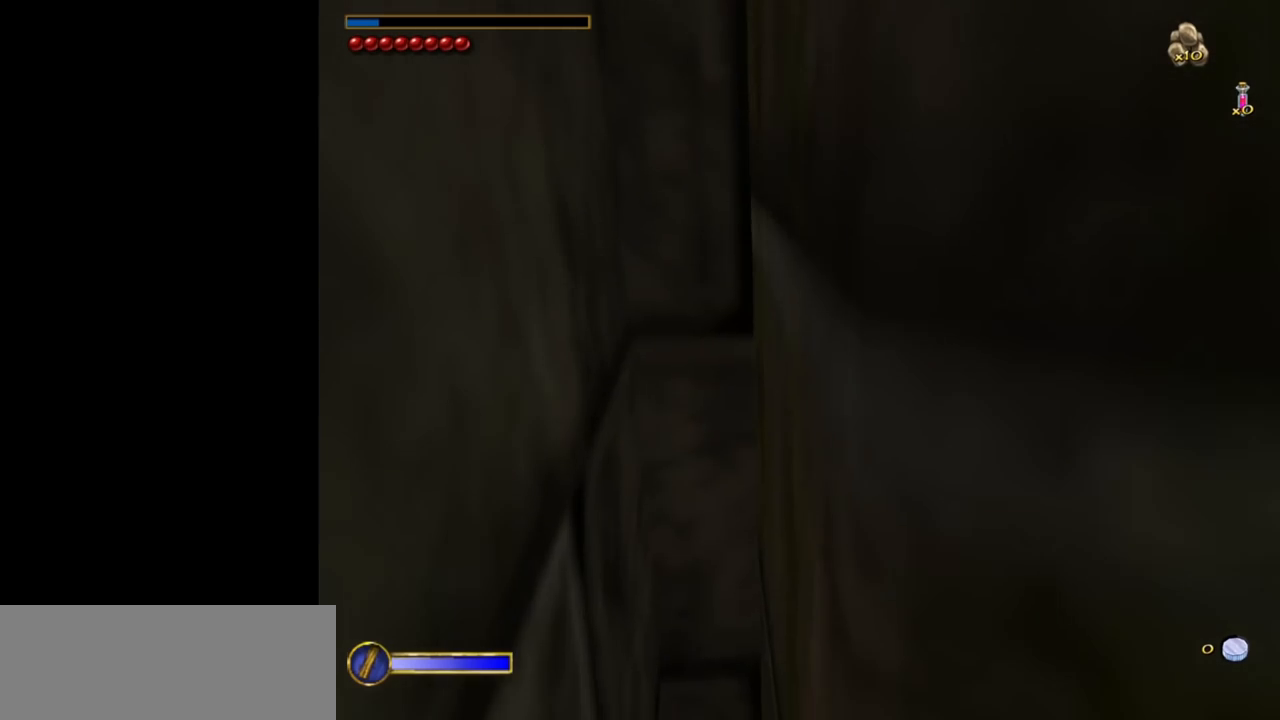
{"keys": ["space", "w"], "mouse": [], "events": [[367, "space", "down"]]}
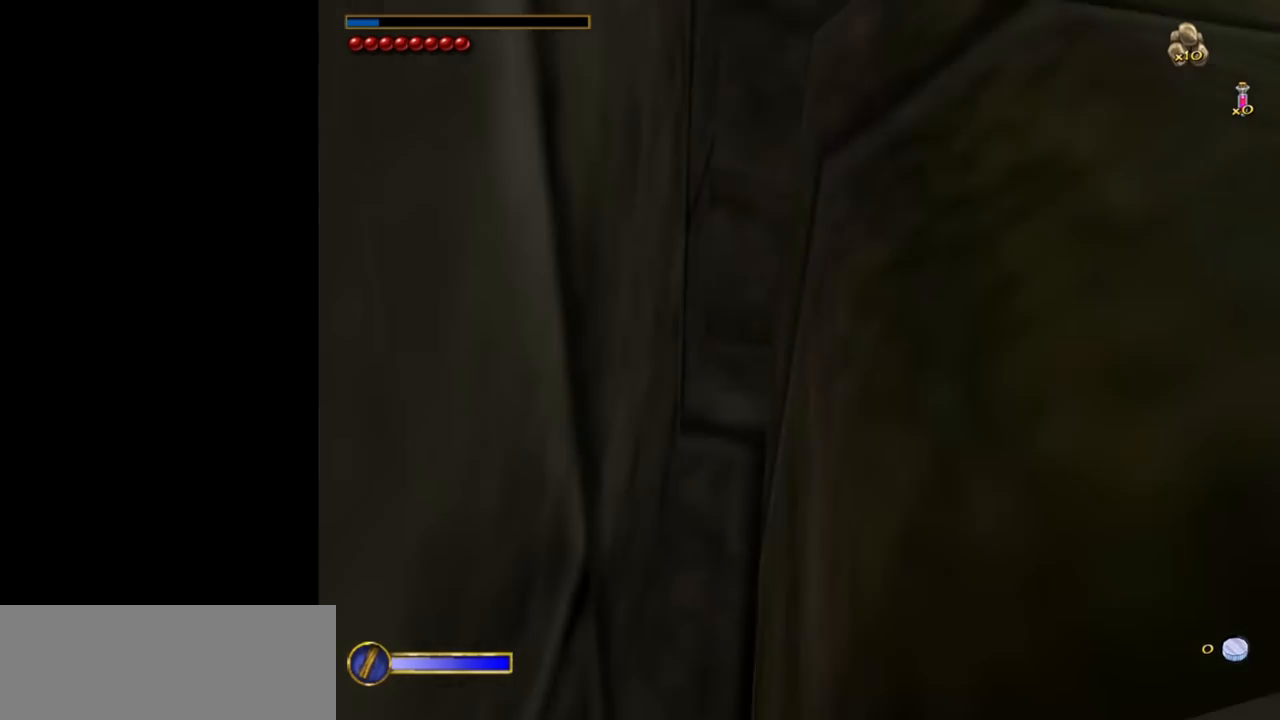
{"keys": ["w"], "mouse": [], "events": [[50, "space", "up"], [233, "d", "down"], [333, "d", "up"]]}
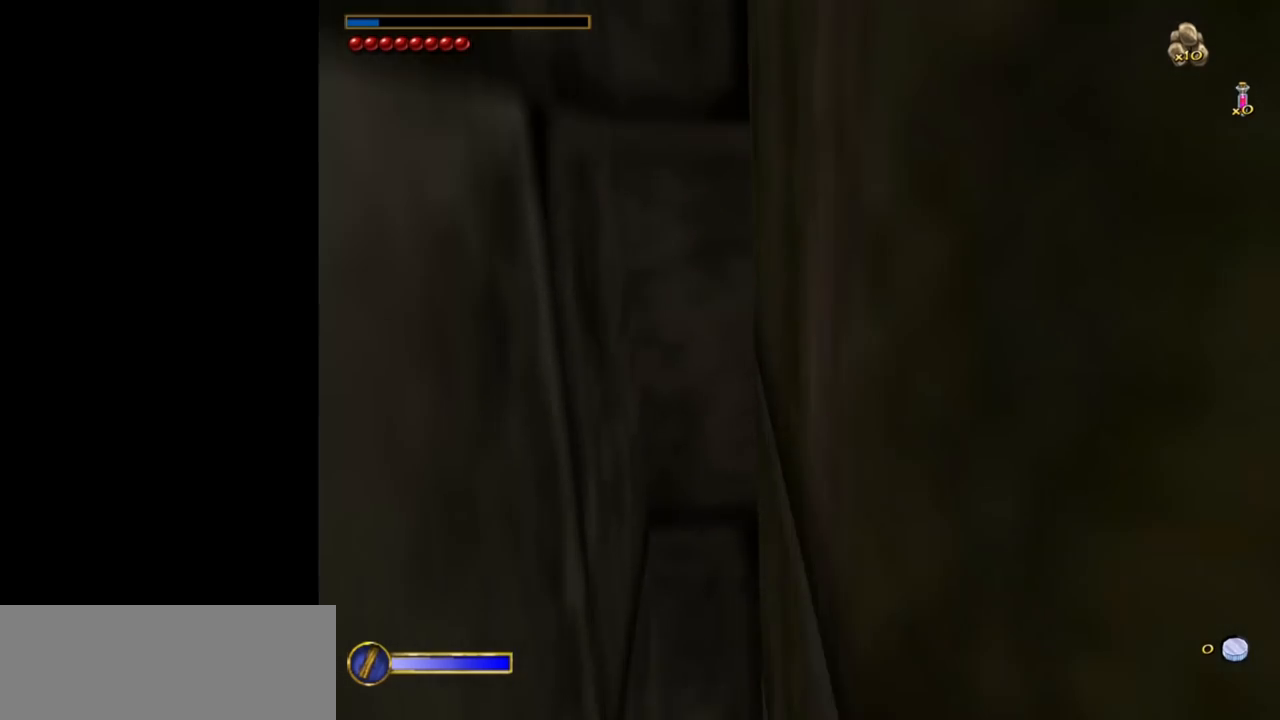
{"keys": ["w"], "mouse": [], "events": [[200, "space", "down"], [400, "space", "up"]]}
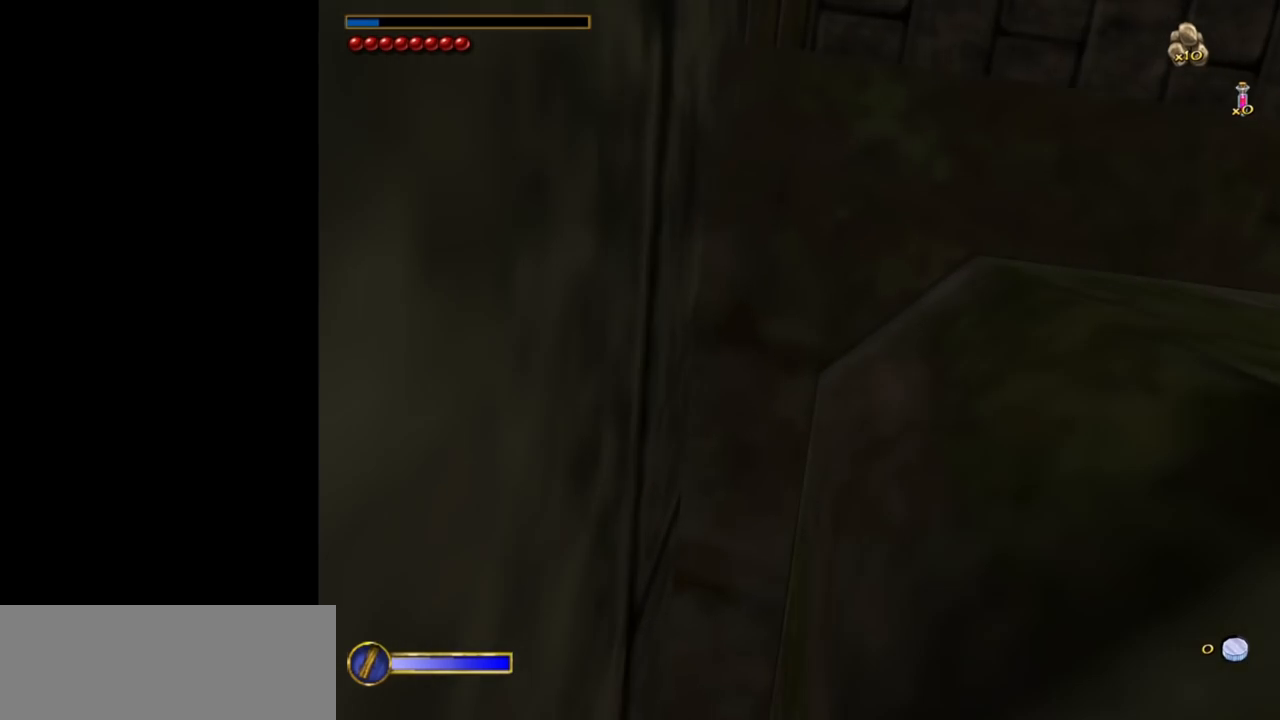
{"keys": ["w"], "mouse": [], "events": [[83, "d", "down"], [217, "d", "up"]]}
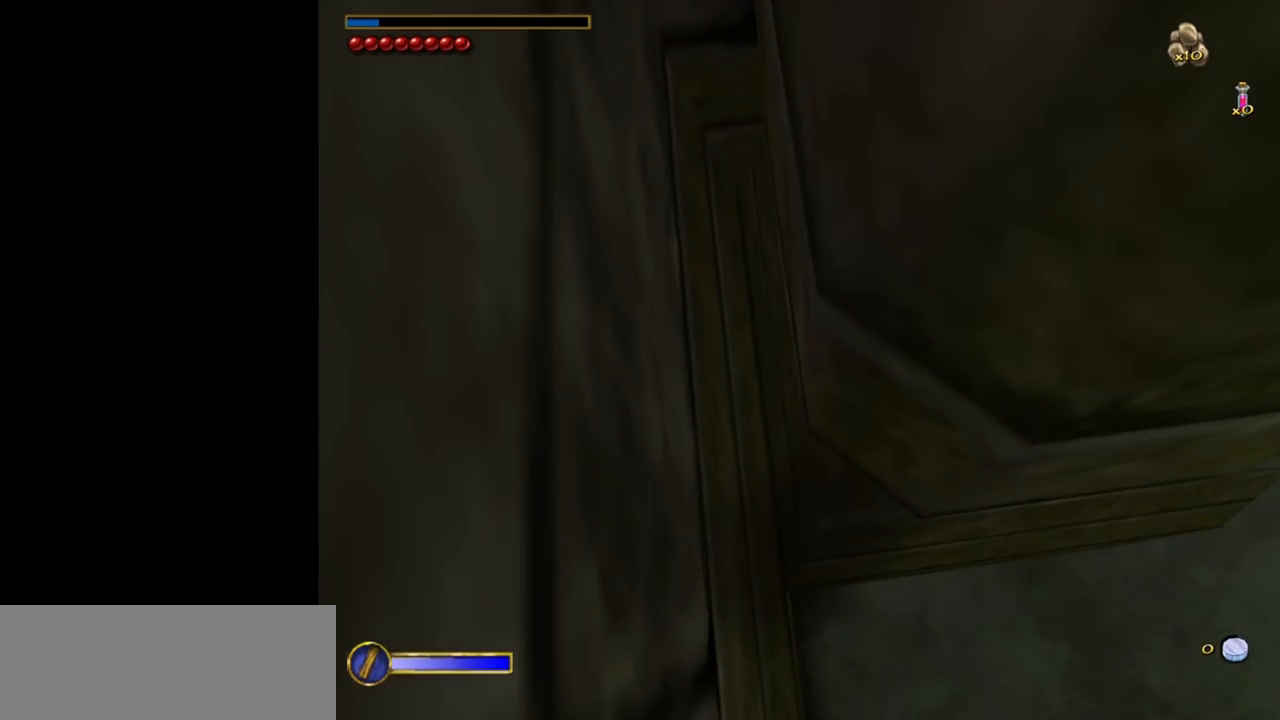
{"keys": ["d", "w"], "mouse": [], "events": [[50, "space", "down"], [233, "space", "up"], [383, "d", "down"]]}
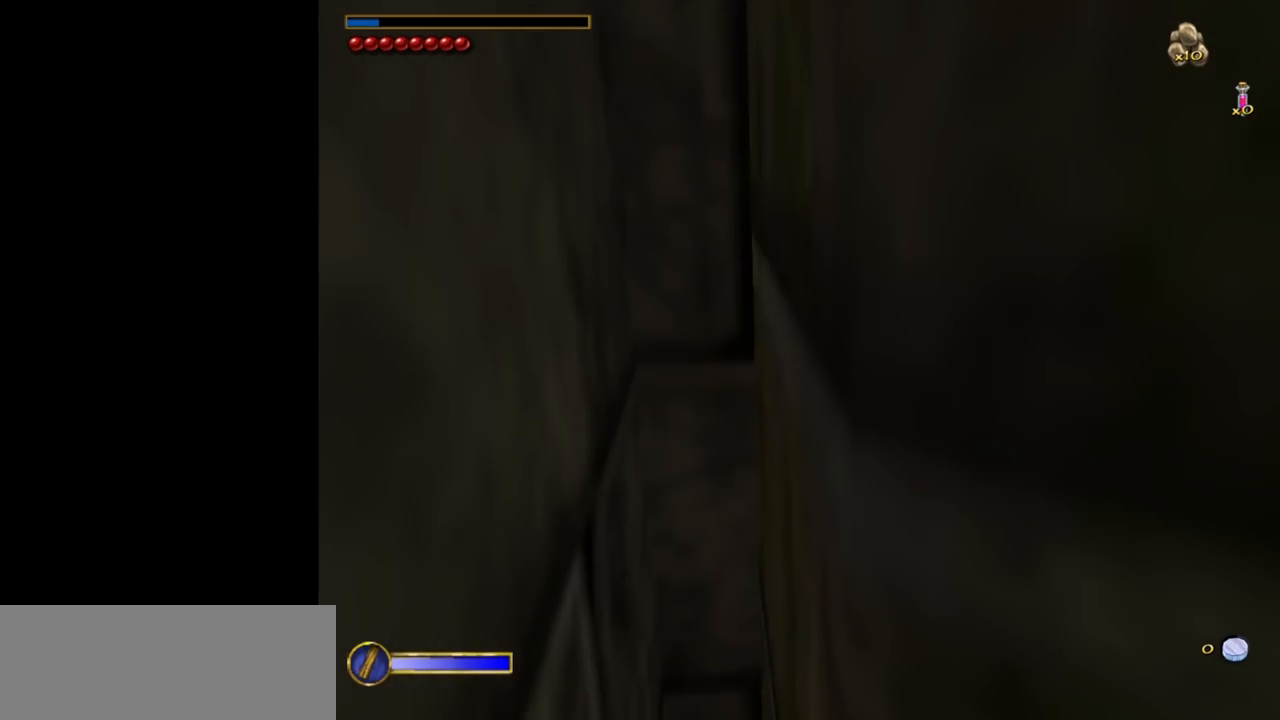
{"keys": ["space", "w"], "mouse": [], "events": [[67, "d", "up"], [400, "space", "down"]]}
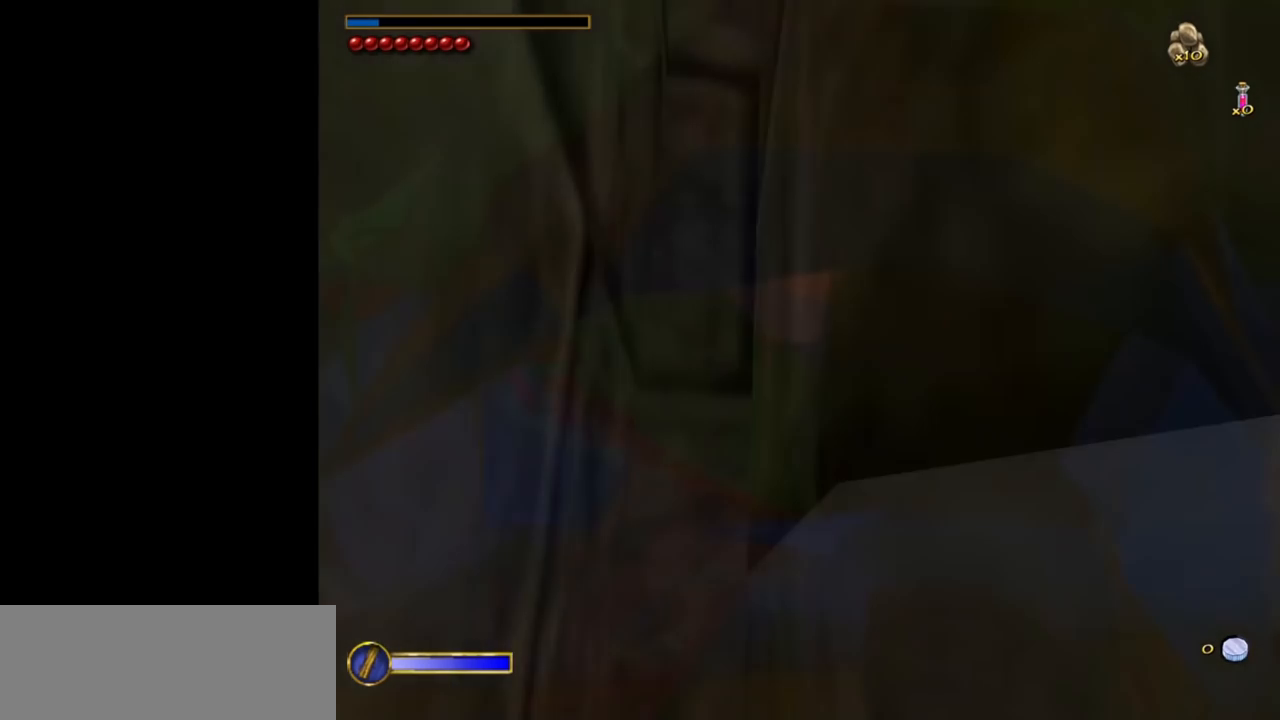
{"keys": ["w"], "mouse": [], "events": [[133, "space", "up"], [267, "d", "down"], [450, "d", "up"]]}
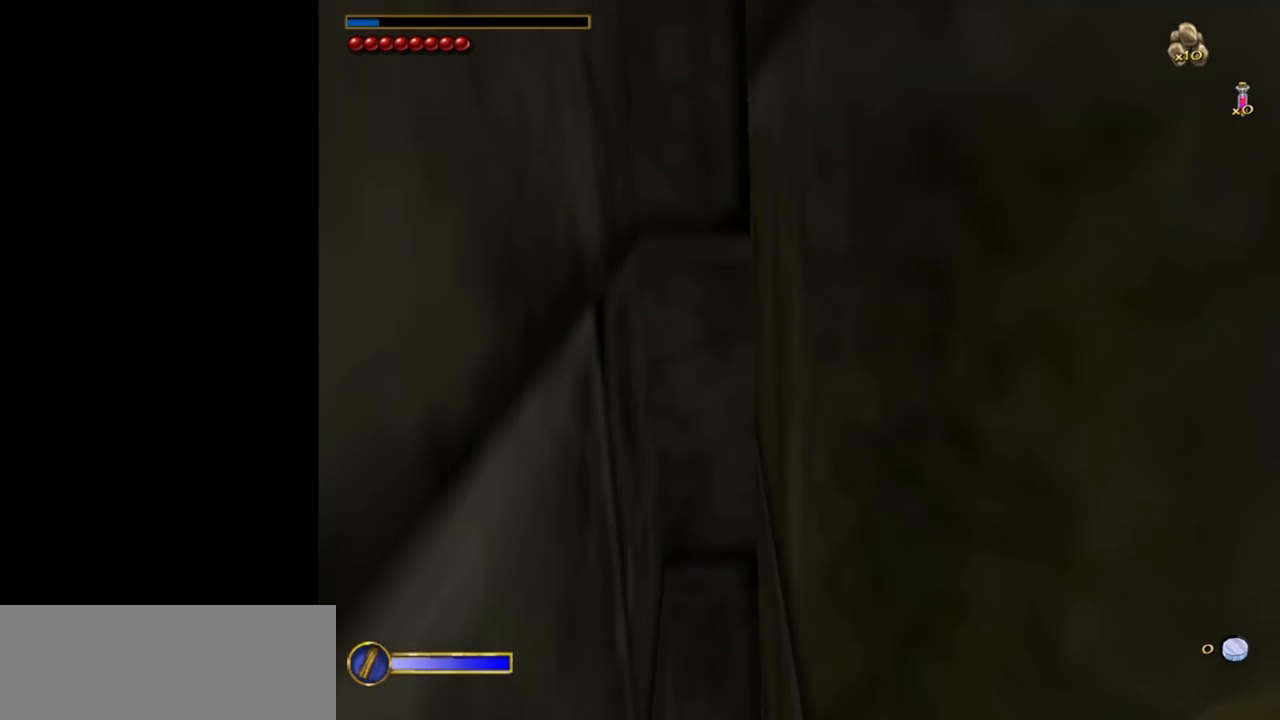
{"keys": ["w"], "mouse": [], "events": [[283, "space", "down"], [433, "space", "up"]]}
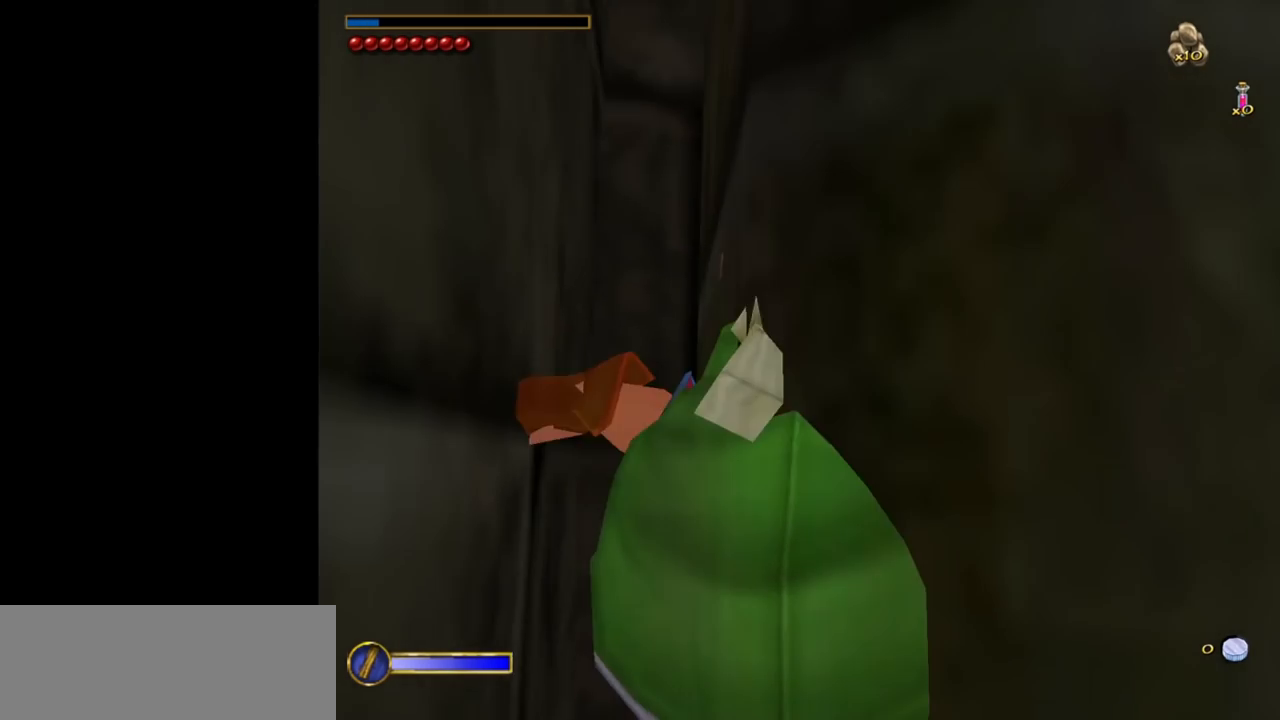
{"keys": ["w"], "mouse": [], "events": [[117, "d", "down"], [200, "d", "up"]]}
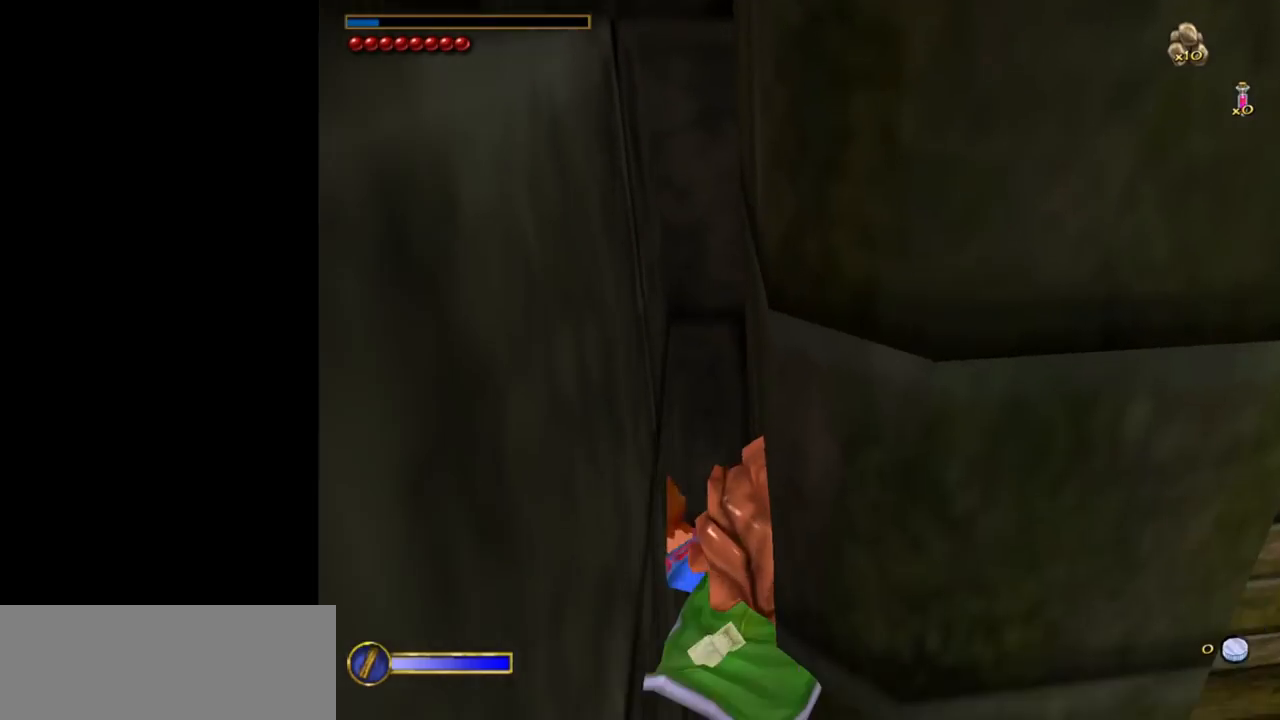
{"keys": ["w"], "mouse": [], "events": []}
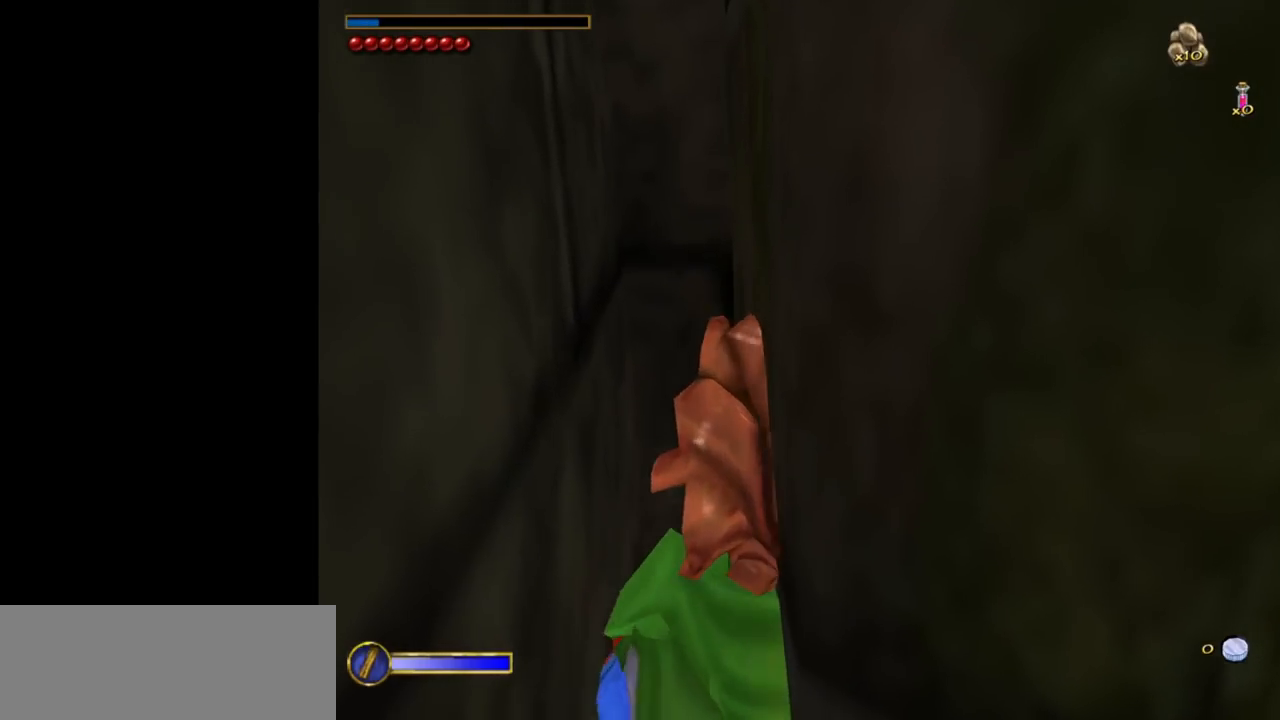
{"keys": ["w"], "mouse": [], "events": []}
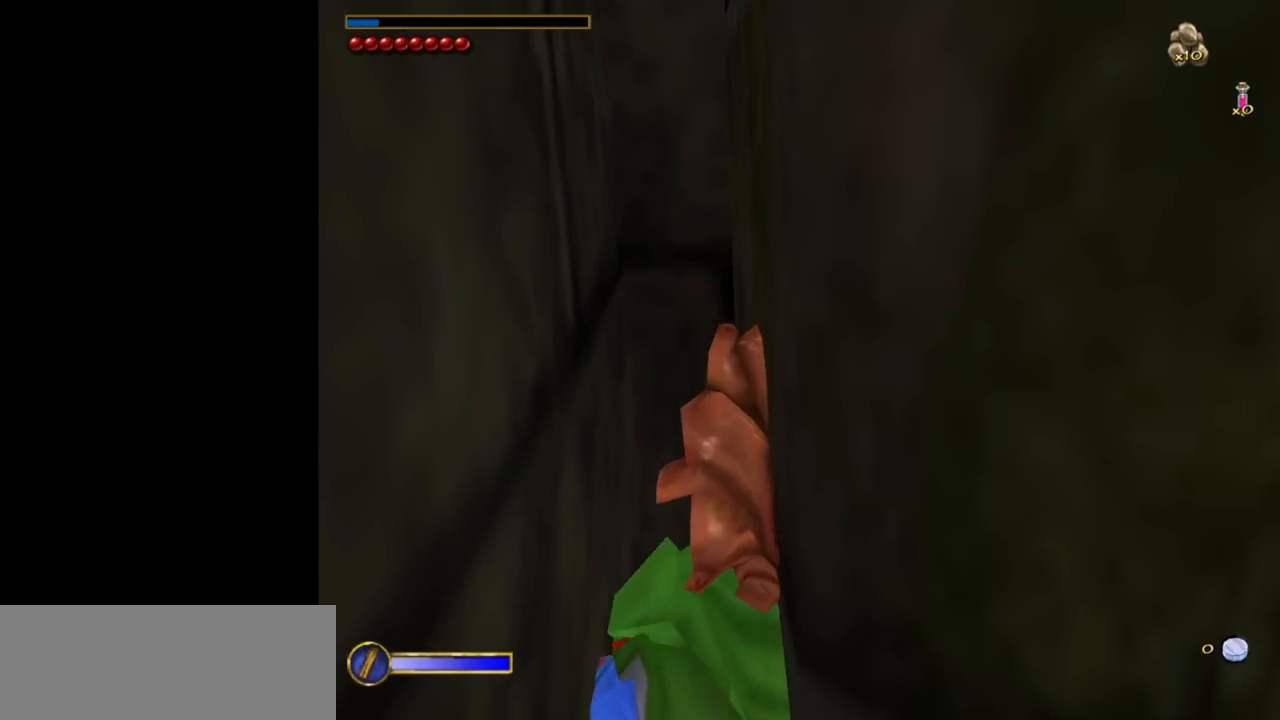
{"keys": ["w"], "mouse": [], "events": []}
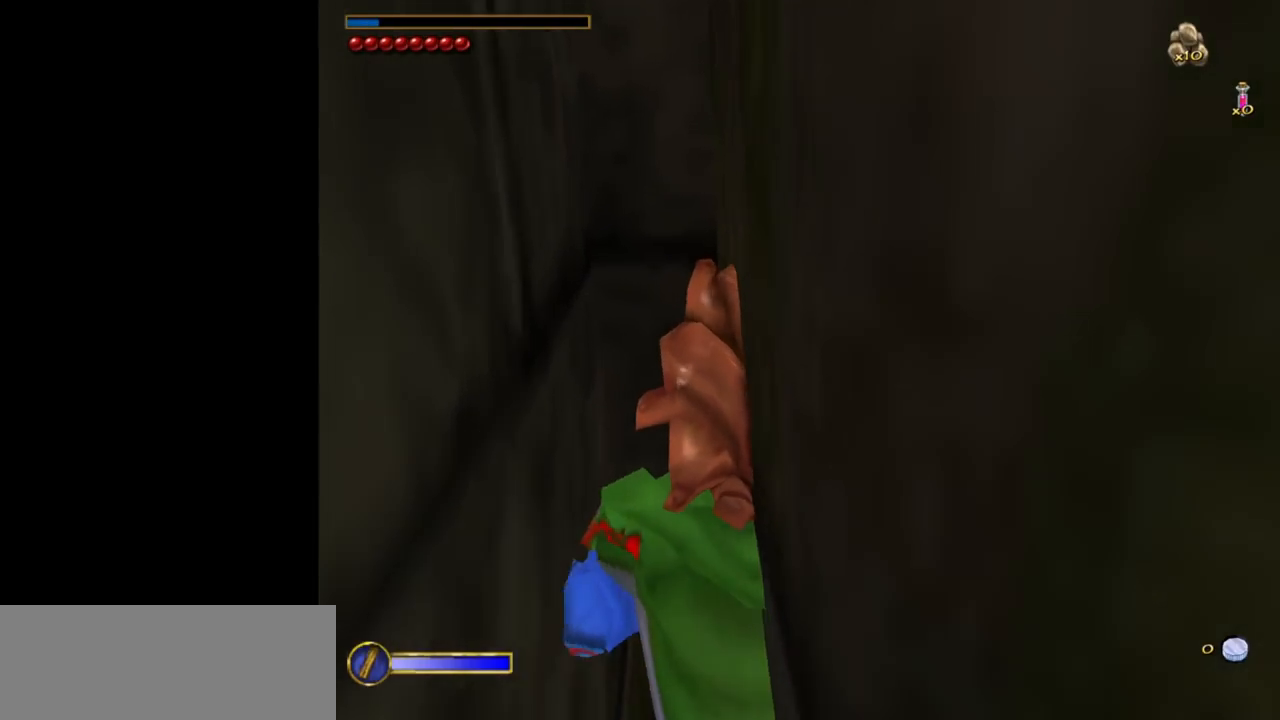
{"keys": ["w"], "mouse": [], "events": []}
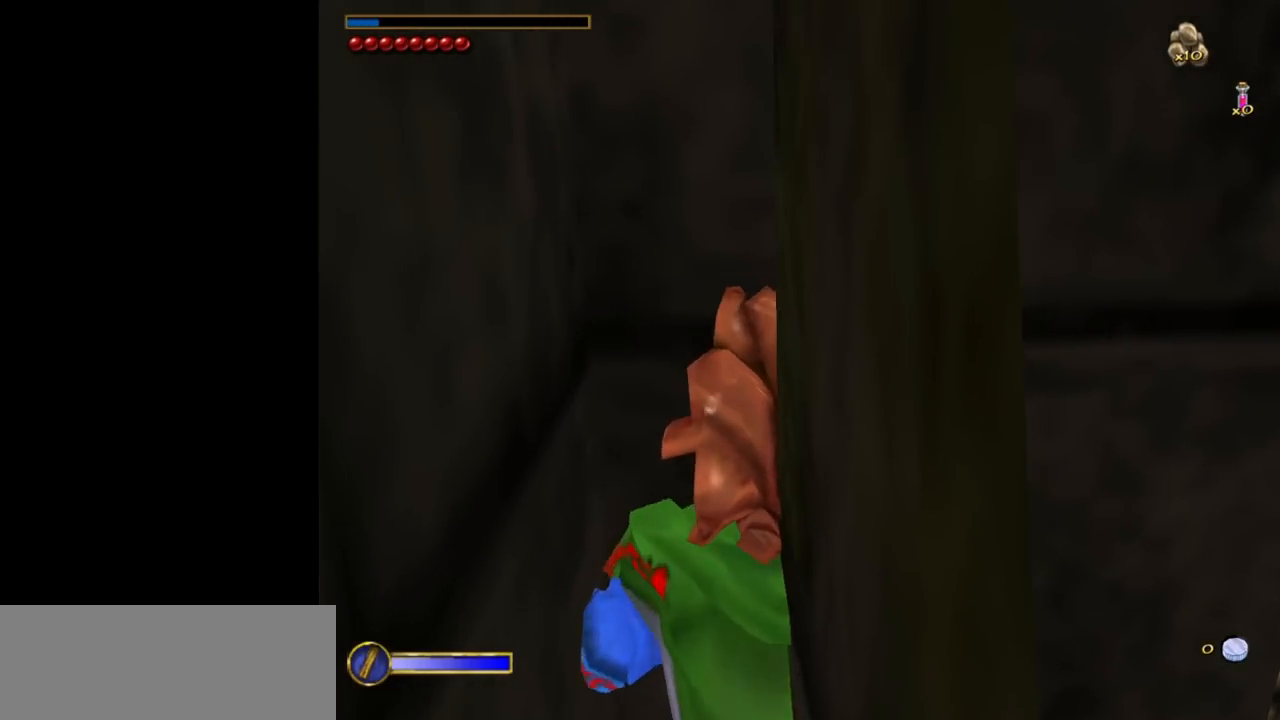
{"keys": ["w"], "mouse": [], "events": []}